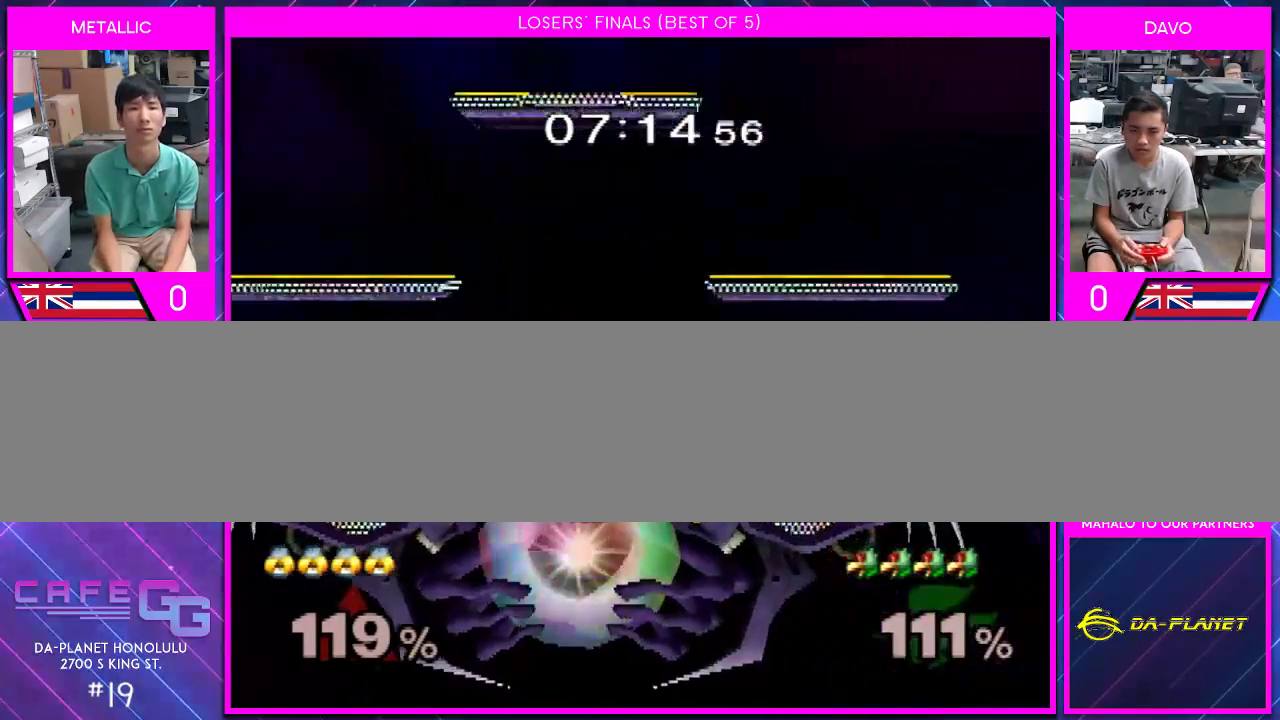
Gameplay with a controller (Nintendo layout); each line is a JSON object with the inputs held at the frame after it. "events" lists button and stick changes between this image and that frame as [ms after this image, input, new state], when the widget could be followed in between. Not read: L2 L3 R2 R3 SELECT Z.
{"buttons": [], "left_stick": "right", "right_stick": "center", "events": [[33, "left_stick", "right"], [333, "left_stick", "center"], [417, "left_stick", "right"]]}
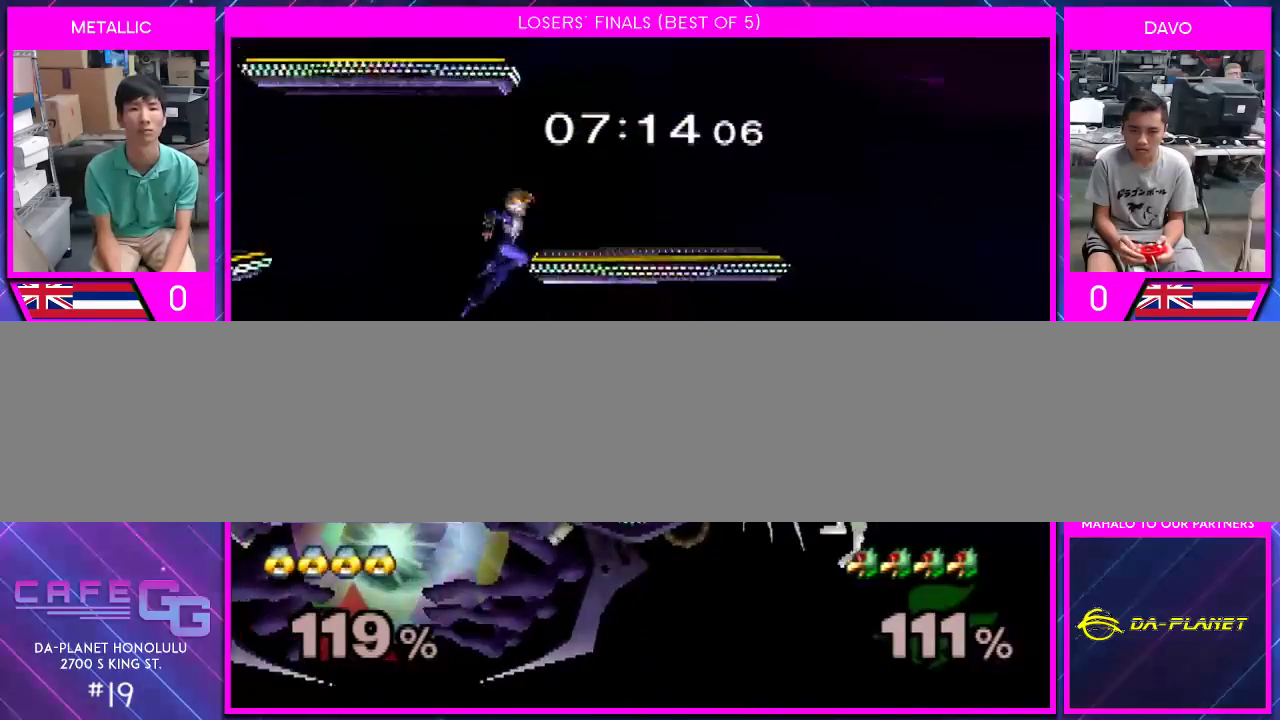
{"buttons": [], "left_stick": "right", "right_stick": "center", "events": [[117, "left_stick", "down"], [217, "left_stick", "right"], [400, "right_stick", "down"], [467, "right_stick", "center"]]}
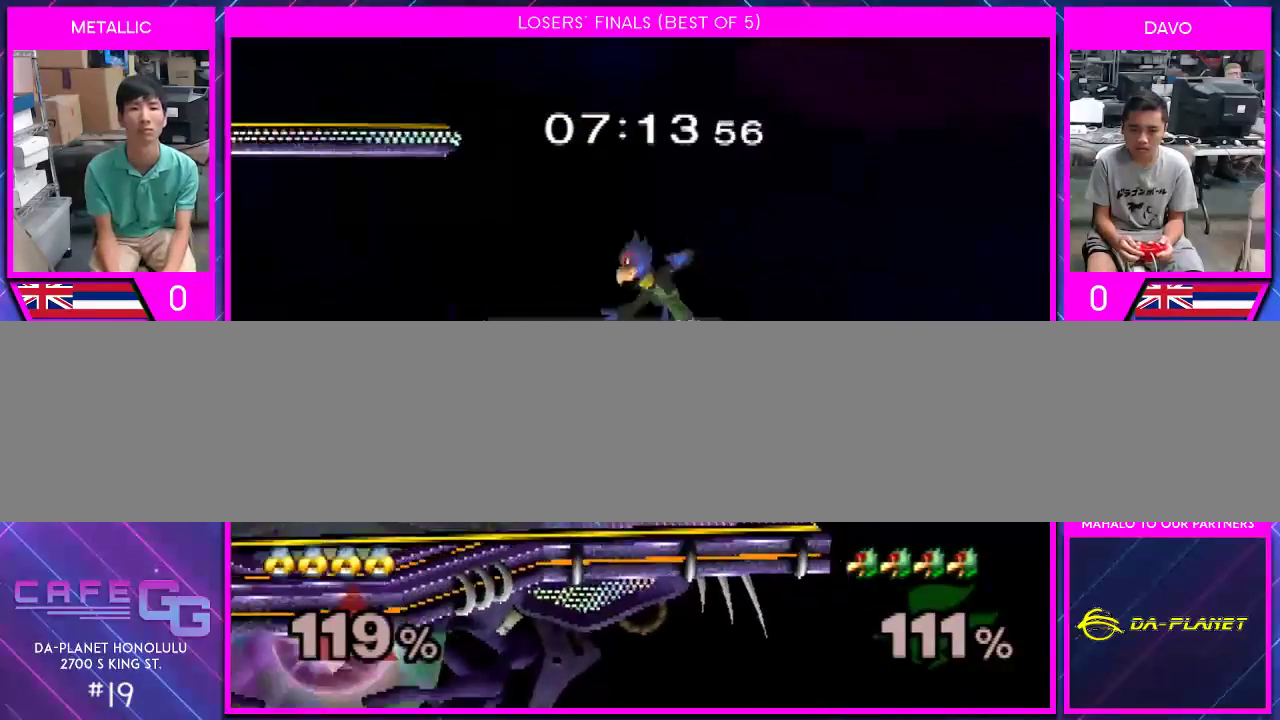
{"buttons": [], "left_stick": "left", "right_stick": "center", "events": [[117, "right_stick", "down"], [217, "right_stick", "center"], [283, "left_stick", "left"]]}
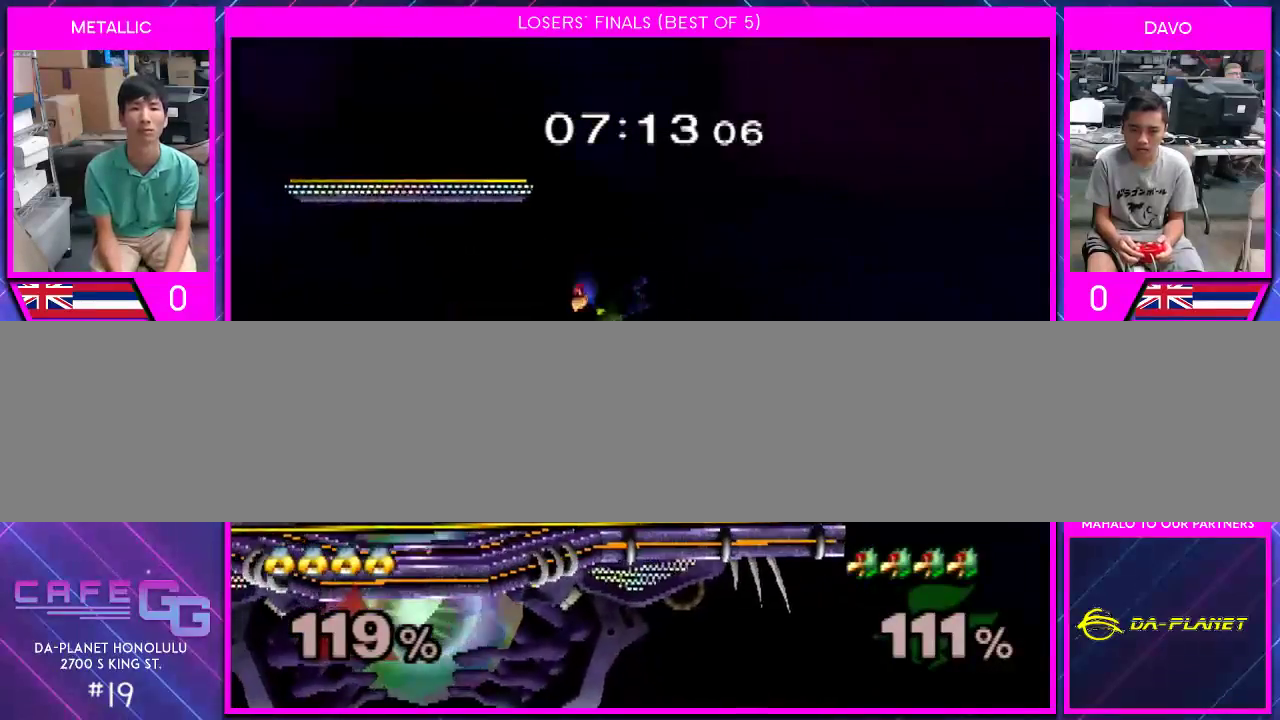
{"buttons": ["Y"], "left_stick": "left", "right_stick": "center", "events": [[117, "Y", "down"]]}
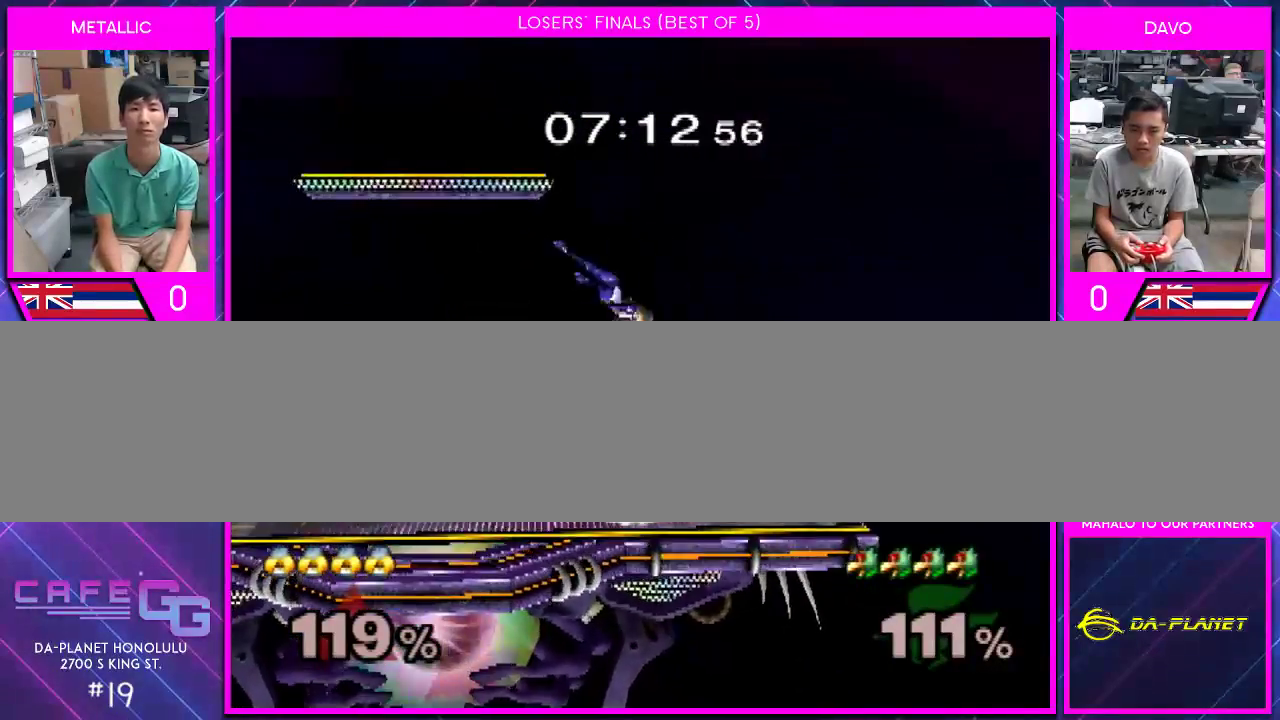
{"buttons": [], "left_stick": "right", "right_stick": "center", "events": [[67, "Y", "up"], [283, "left_stick", "down"], [283, "right_stick", "right"], [333, "right_stick", "center"], [367, "left_stick", "down-right"], [467, "left_stick", "right"]]}
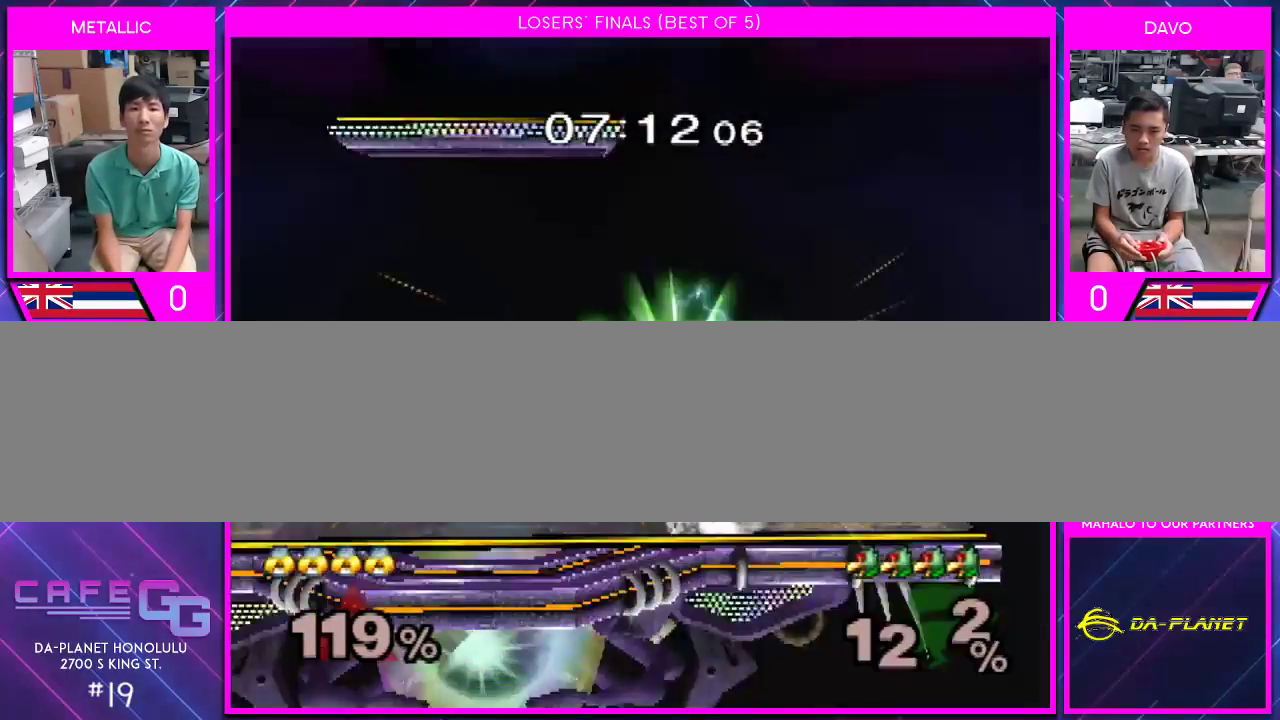
{"buttons": [], "left_stick": "right", "right_stick": "center", "events": [[217, "Y", "down"], [250, "Y", "up"], [250, "left_stick", "down-right"], [400, "left_stick", "center"], [467, "left_stick", "right"]]}
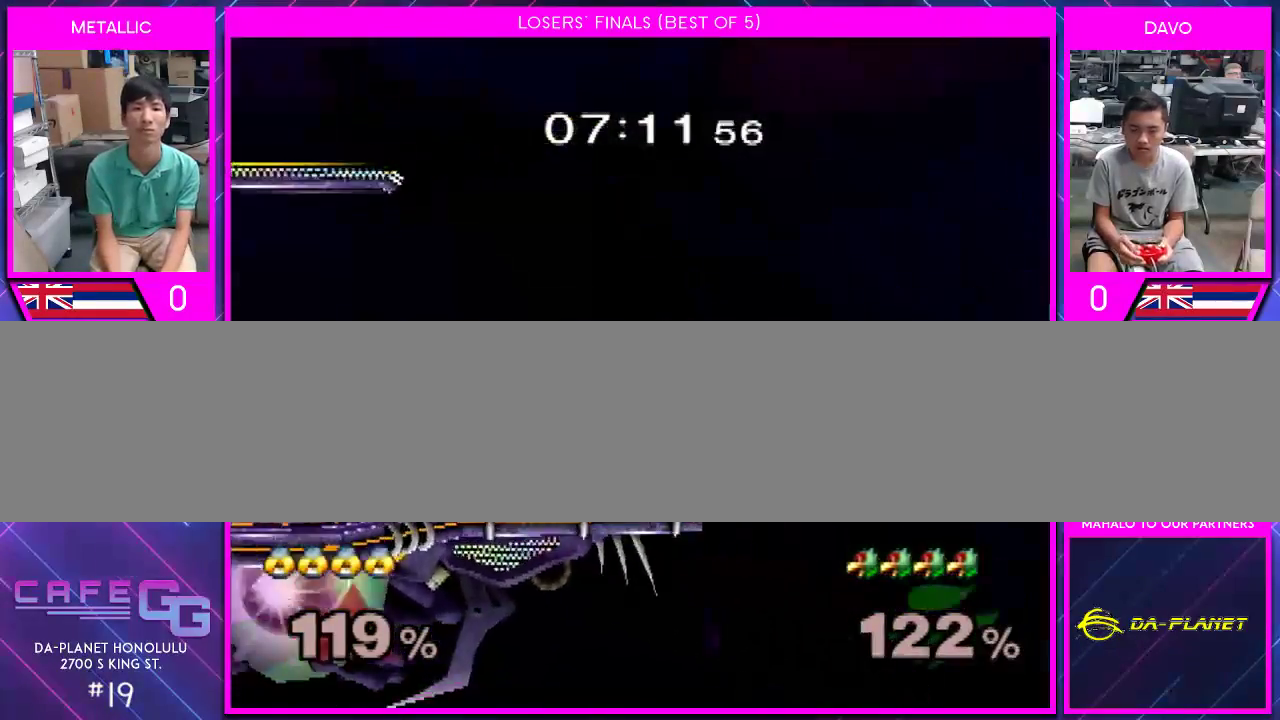
{"buttons": [], "left_stick": "center", "right_stick": "center", "events": [[217, "Y", "down"], [300, "Y", "up"], [300, "left_stick", "center"], [400, "left_stick", "left"], [467, "left_stick", "center"]]}
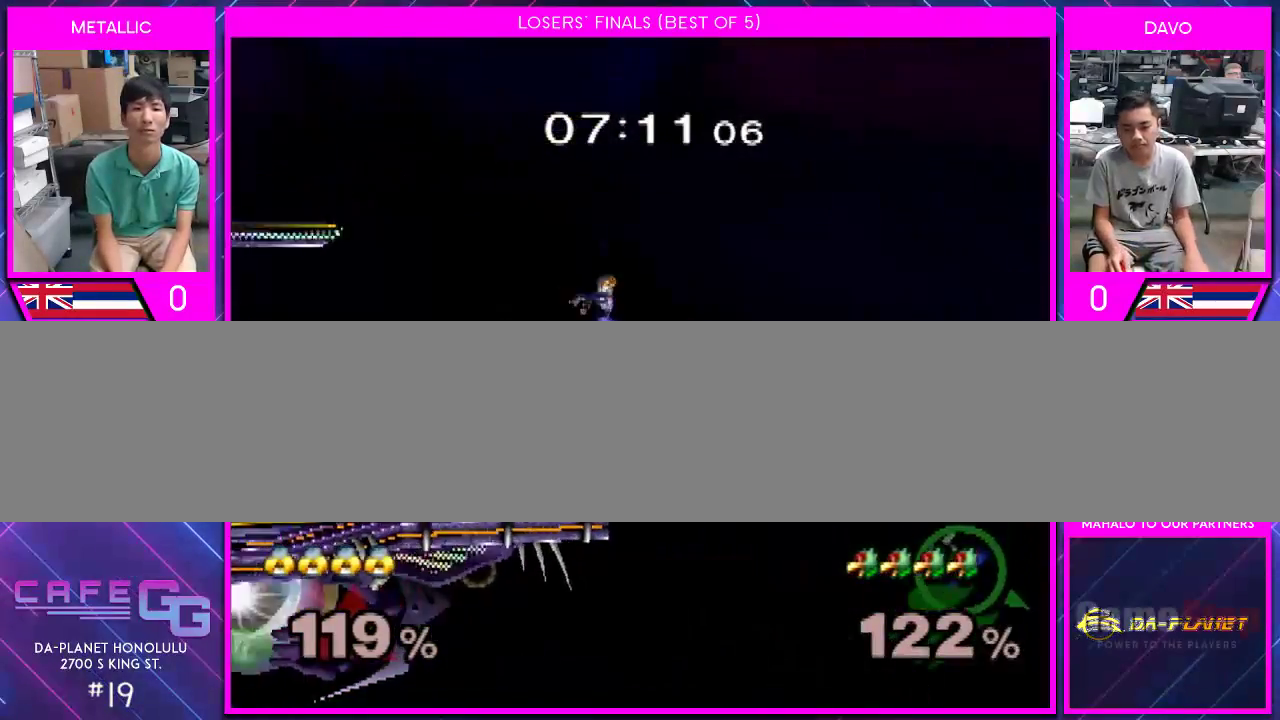
{"buttons": ["B"], "left_stick": "center", "right_stick": "center", "events": [[67, "B", "down"]]}
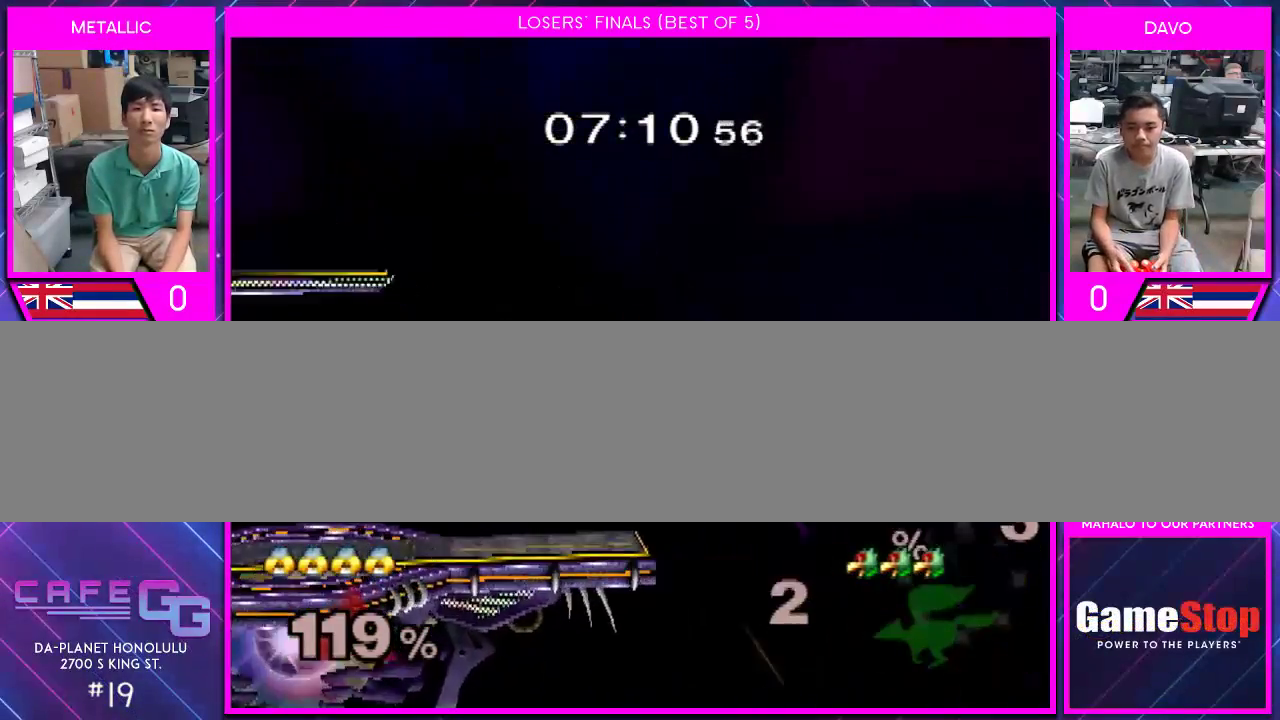
{"buttons": [], "left_stick": "up-left", "right_stick": "center", "events": [[217, "B", "up"], [317, "left_stick", "down"], [367, "Y", "down"], [433, "left_stick", "up-left"], [467, "Y", "up"]]}
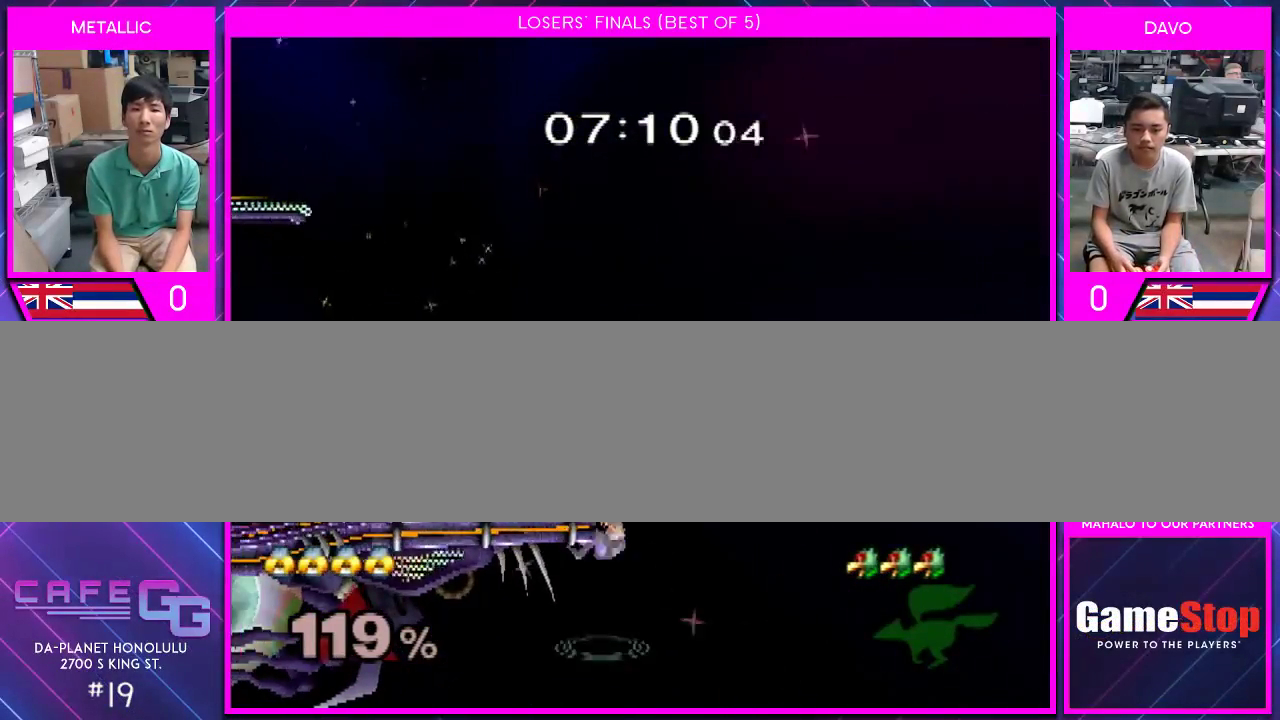
{"buttons": ["B"], "left_stick": "center", "right_stick": "center", "events": [[50, "left_stick", "left"], [183, "left_stick", "down-left"], [400, "left_stick", "center"], [500, "B", "down"]]}
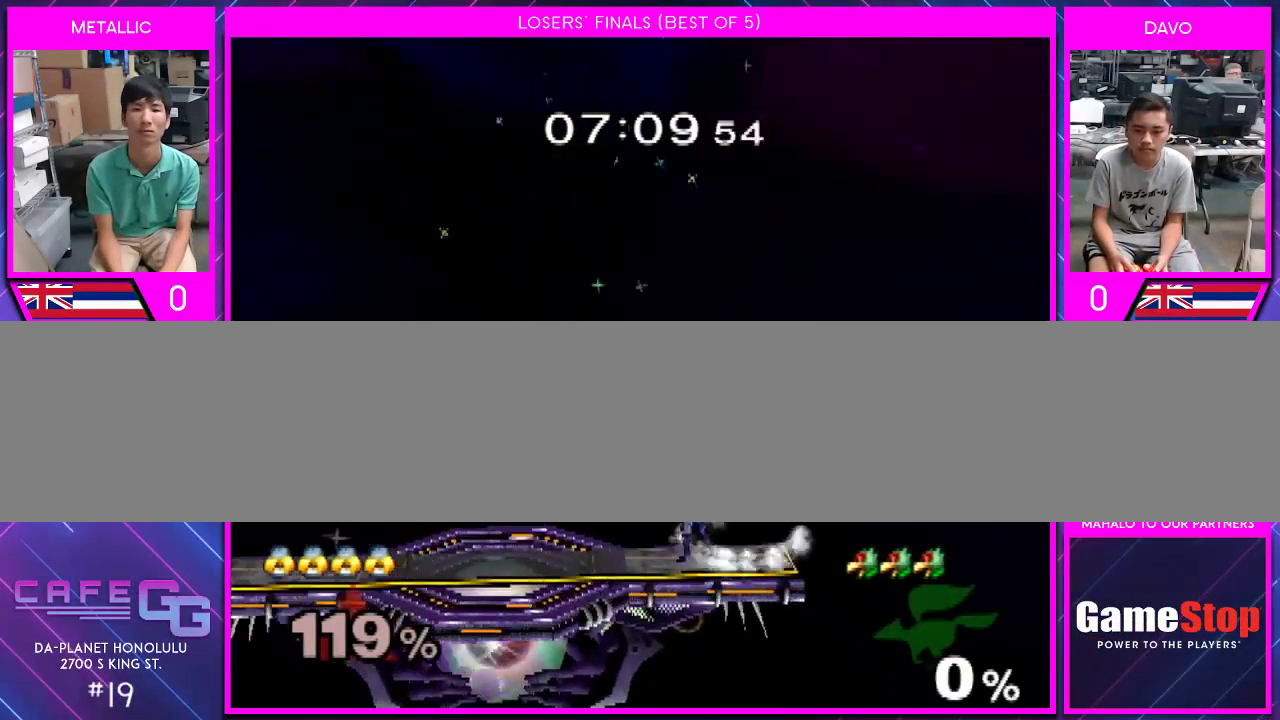
{"buttons": [], "left_stick": "center", "right_stick": "center", "events": [[500, "B", "up"]]}
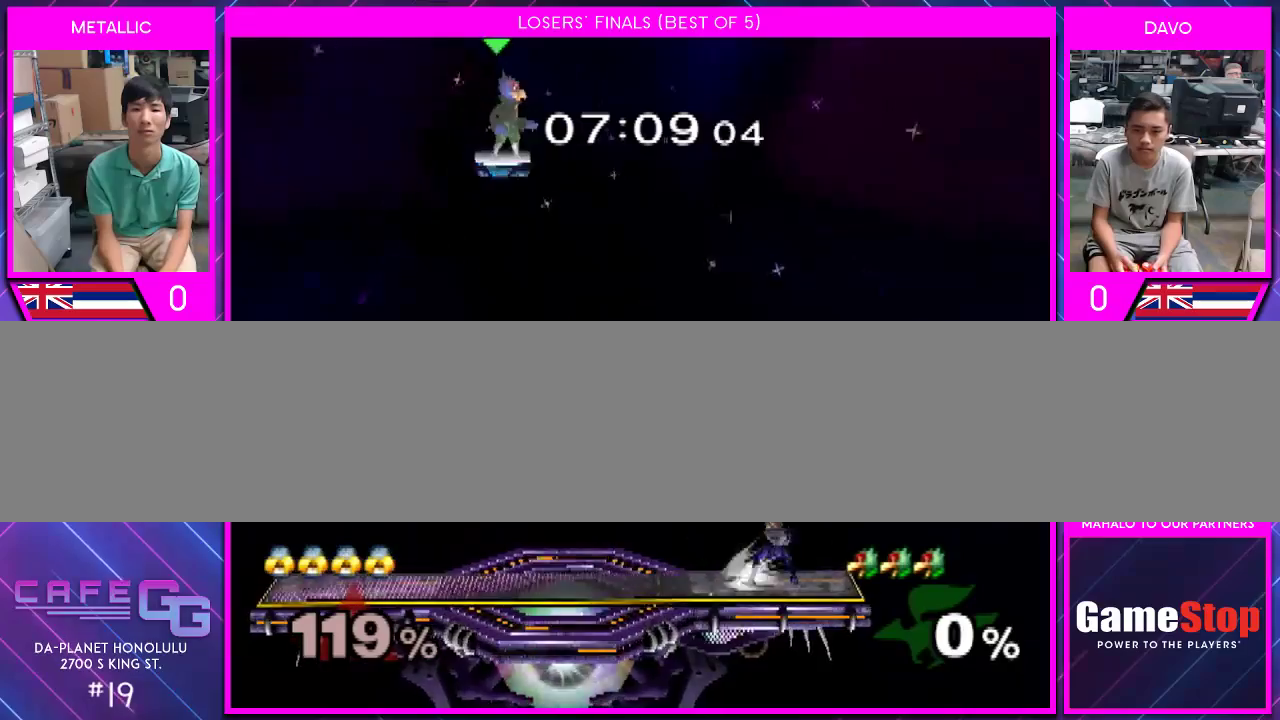
{"buttons": [], "left_stick": "down-right", "right_stick": "center", "events": [[83, "Y", "down"], [117, "Y", "up"], [117, "left_stick", "down-right"], [317, "left_stick", "left"], [367, "Y", "down"], [400, "Y", "up"], [433, "left_stick", "down-right"]]}
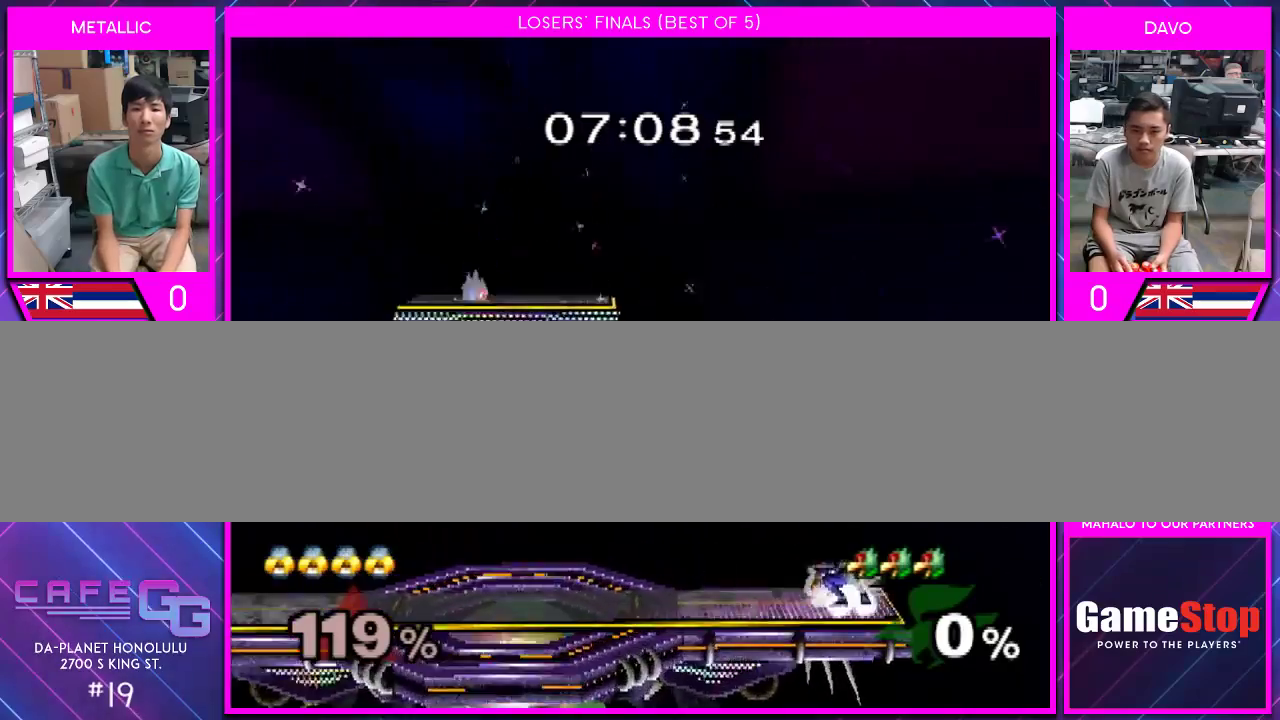
{"buttons": [], "left_stick": "down", "right_stick": "center", "events": [[33, "left_stick", "center"], [217, "left_stick", "left"], [333, "left_stick", "center"], [467, "left_stick", "down"]]}
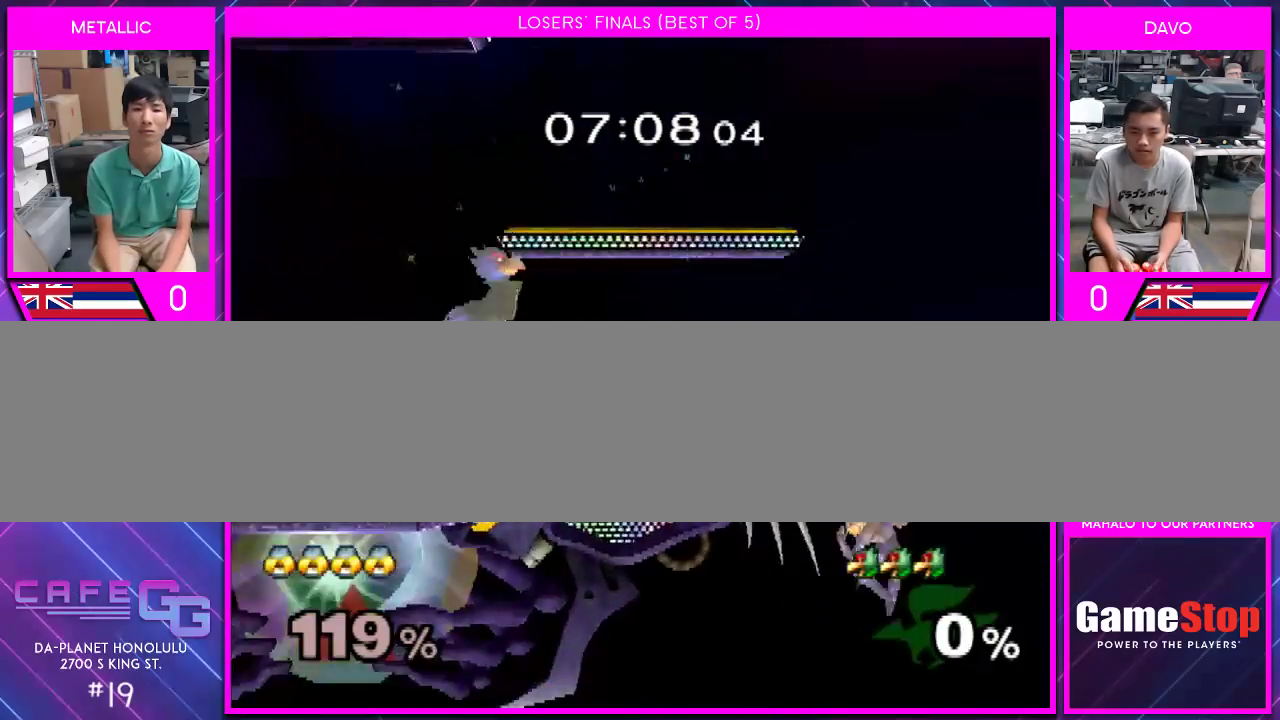
{"buttons": [], "left_stick": "down", "right_stick": "center", "events": [[50, "left_stick", "up"], [117, "B", "down"], [217, "B", "up"], [283, "left_stick", "center"], [367, "left_stick", "down"]]}
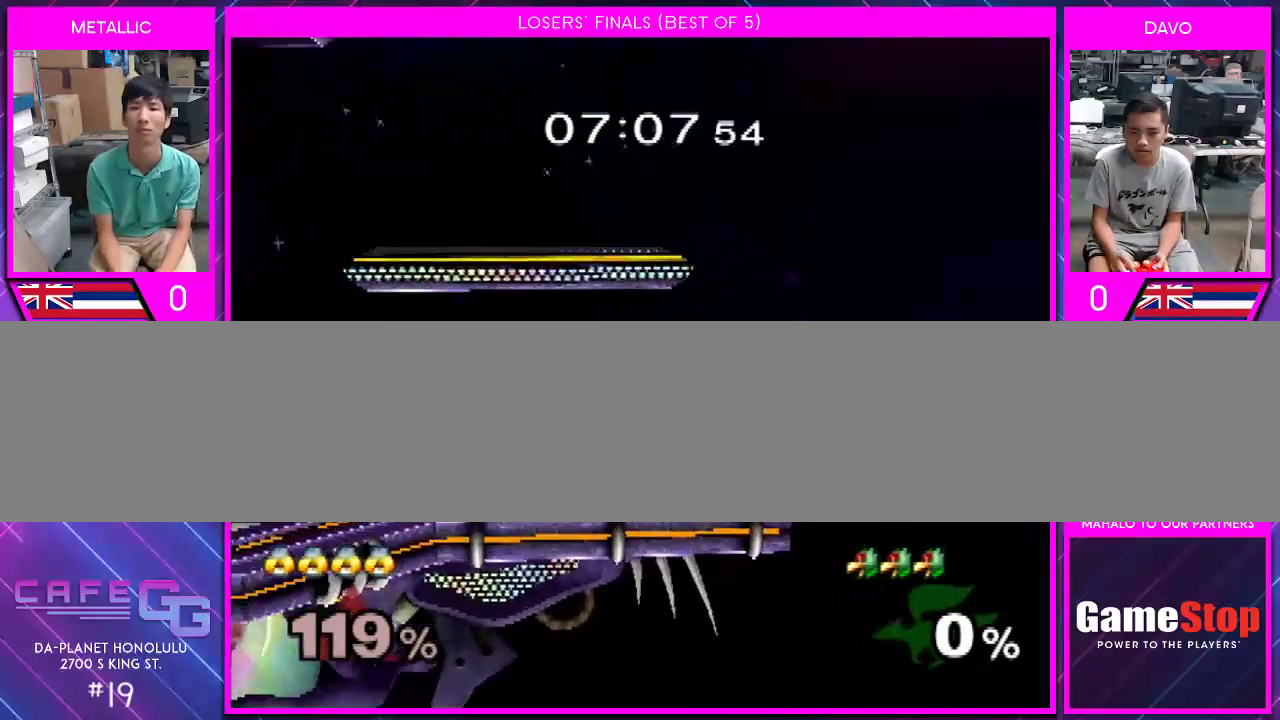
{"buttons": [], "left_stick": "up", "right_stick": "center", "events": [[233, "left_stick", "center"], [400, "left_stick", "down"], [500, "left_stick", "up"]]}
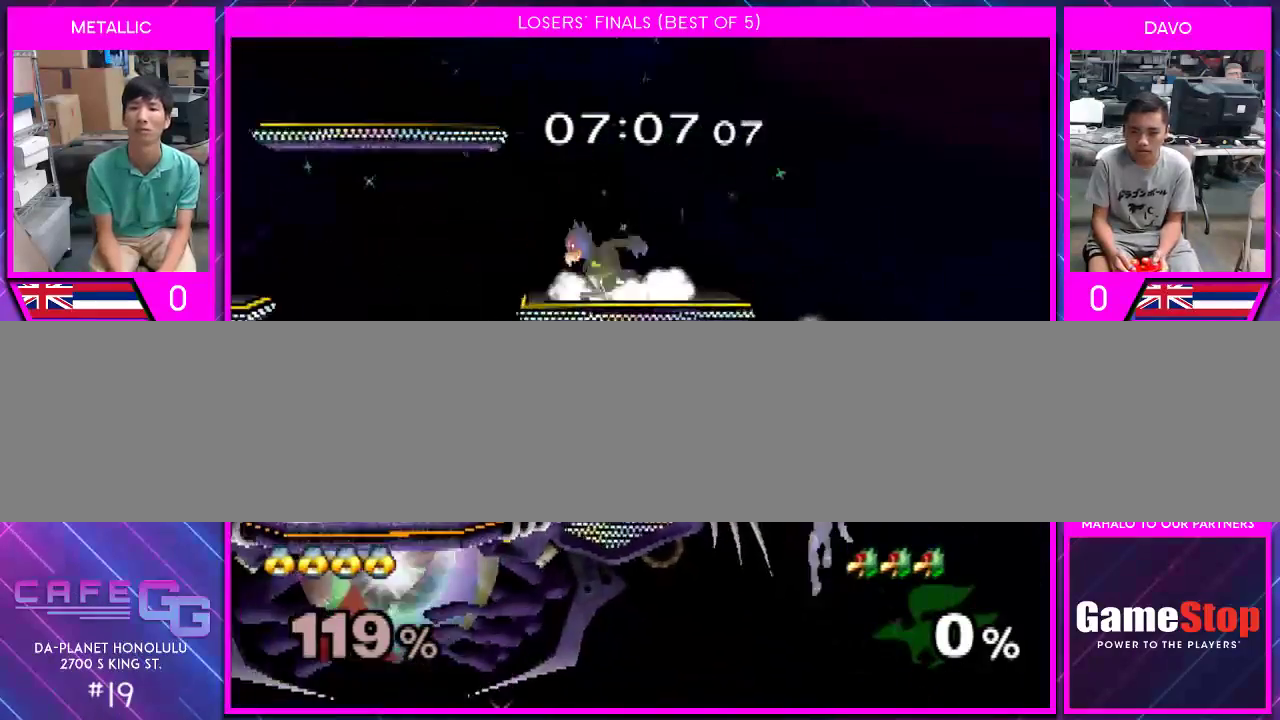
{"buttons": [], "left_stick": "left", "right_stick": "center", "events": [[33, "B", "down"], [117, "B", "up"], [250, "left_stick", "center"], [333, "left_stick", "right"], [500, "left_stick", "left"]]}
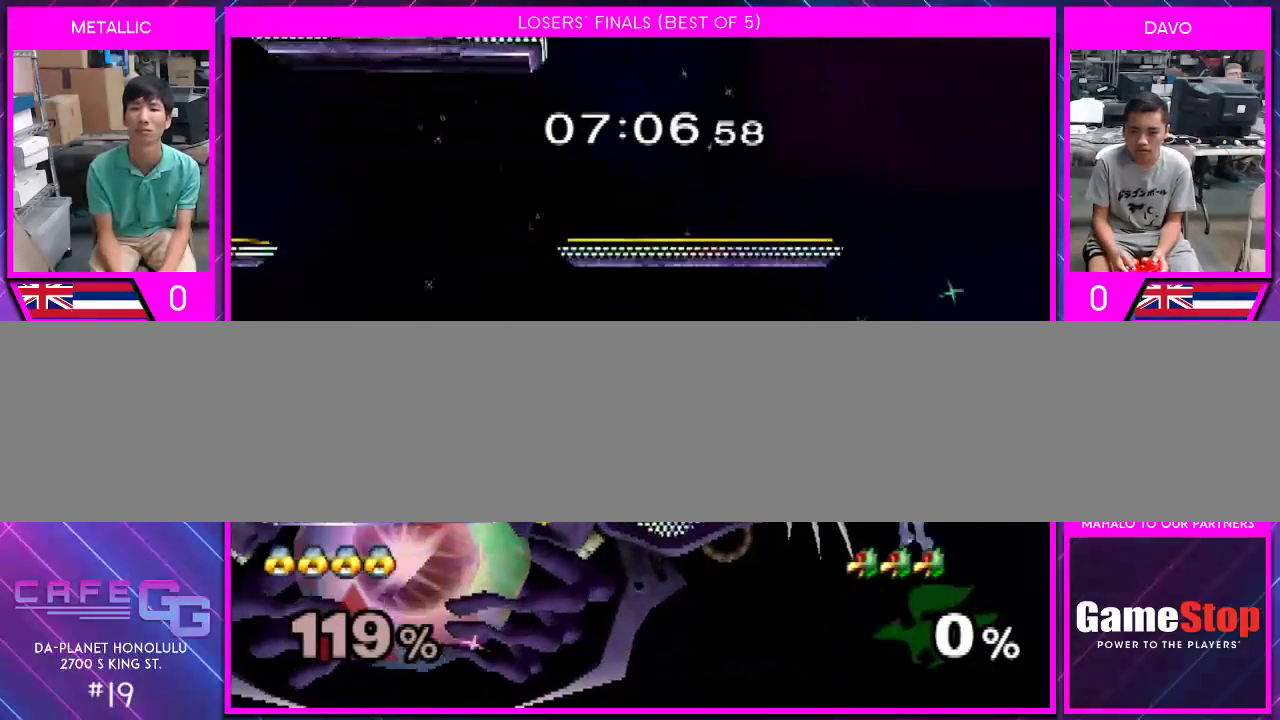
{"buttons": [], "left_stick": "left", "right_stick": "left", "events": [[117, "right_stick", "left"]]}
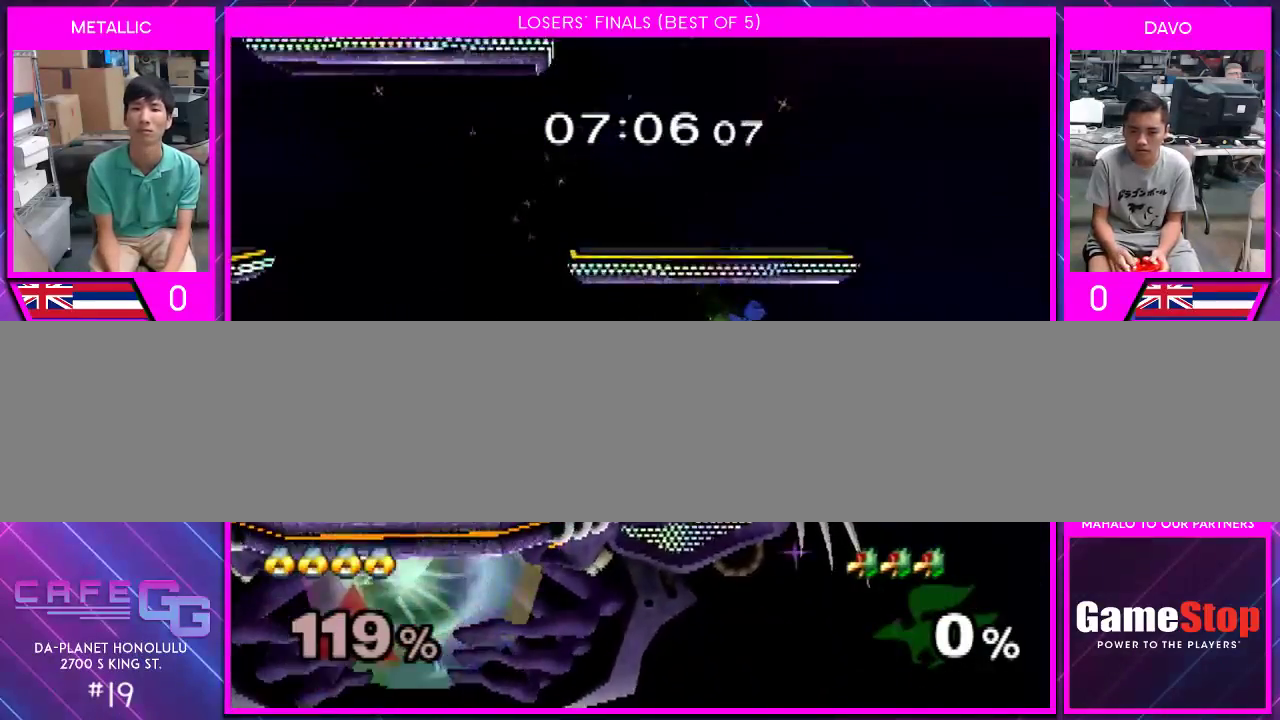
{"buttons": [], "left_stick": "left", "right_stick": "center", "events": [[500, "right_stick", "center"]]}
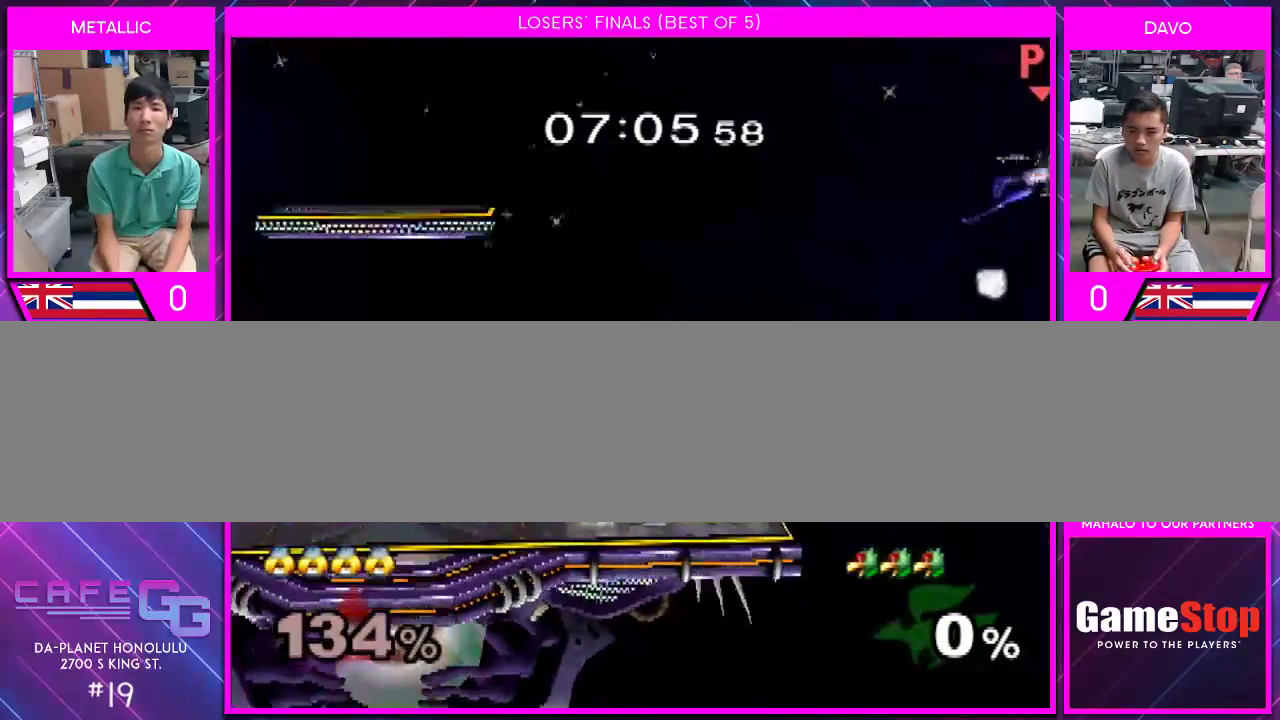
{"buttons": [], "left_stick": "left", "right_stick": "center", "events": []}
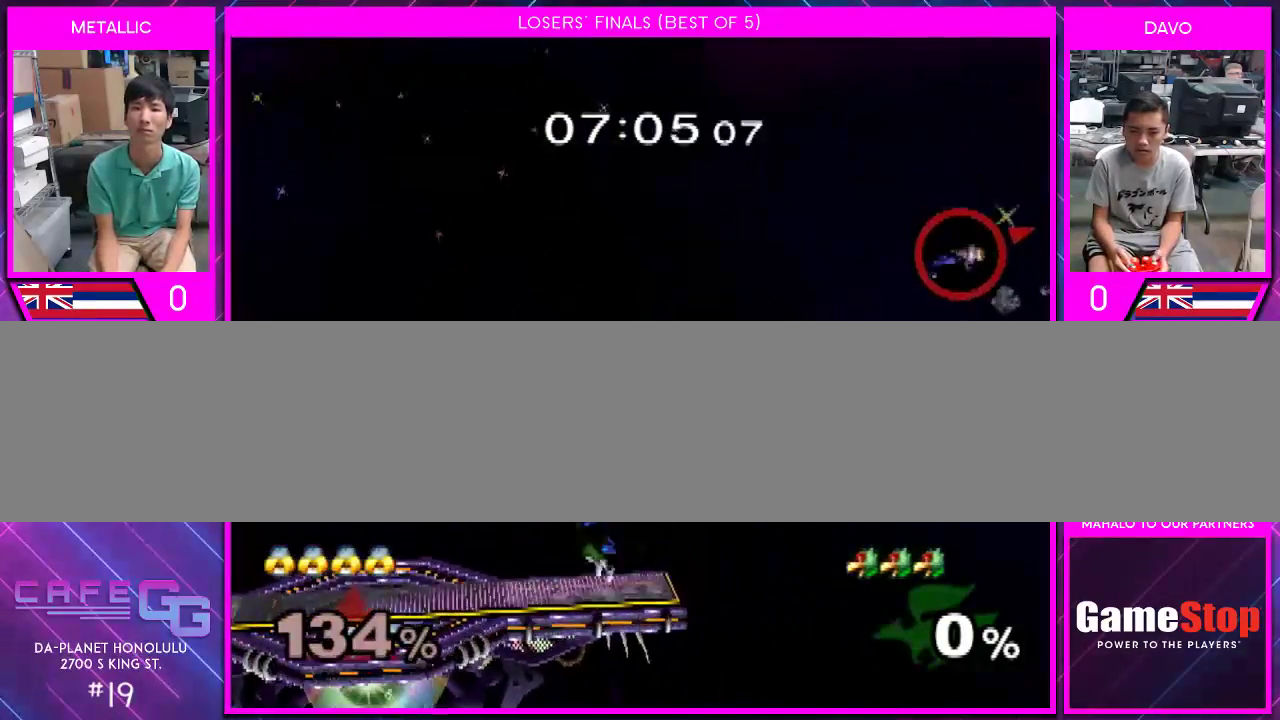
{"buttons": [], "left_stick": "left", "right_stick": "center", "events": [[33, "right_stick", "left"], [83, "right_stick", "center"], [167, "right_stick", "left"], [217, "right_stick", "center"], [283, "right_stick", "left"], [333, "right_stick", "center"], [400, "right_stick", "left"], [500, "right_stick", "center"]]}
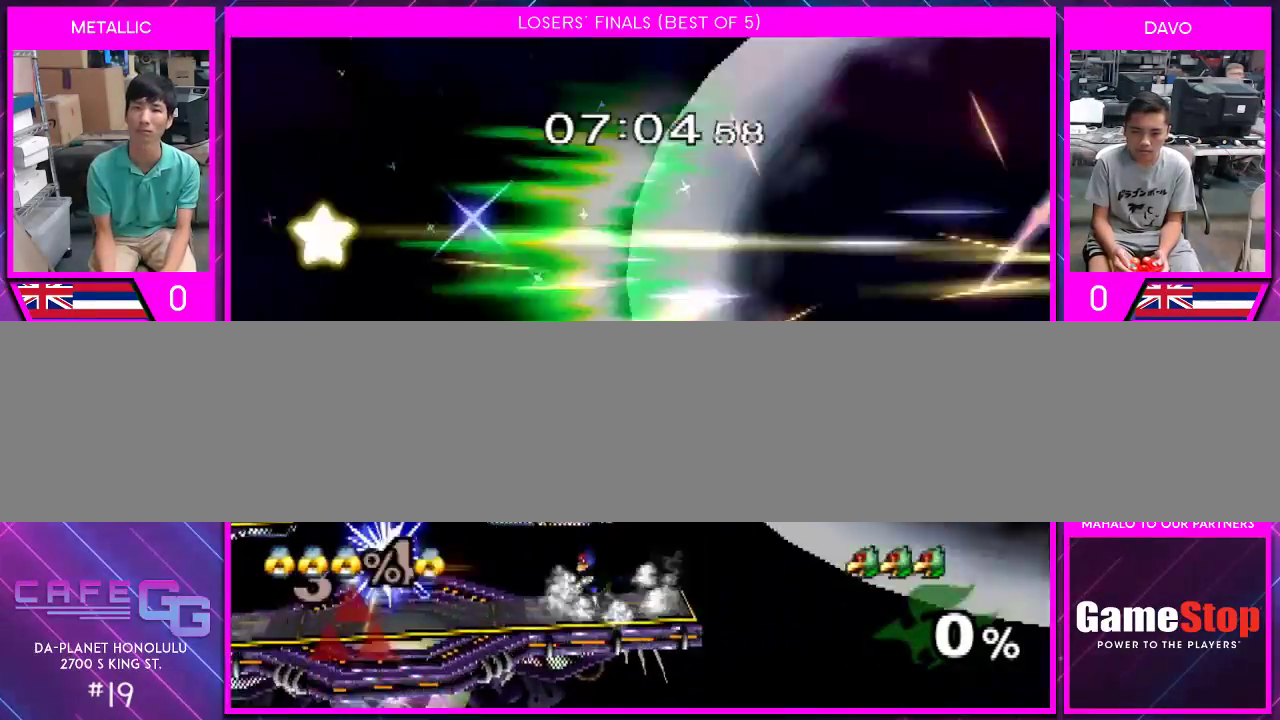
{"buttons": [], "left_stick": "down", "right_stick": "center", "events": [[367, "left_stick", "up"], [500, "left_stick", "down"]]}
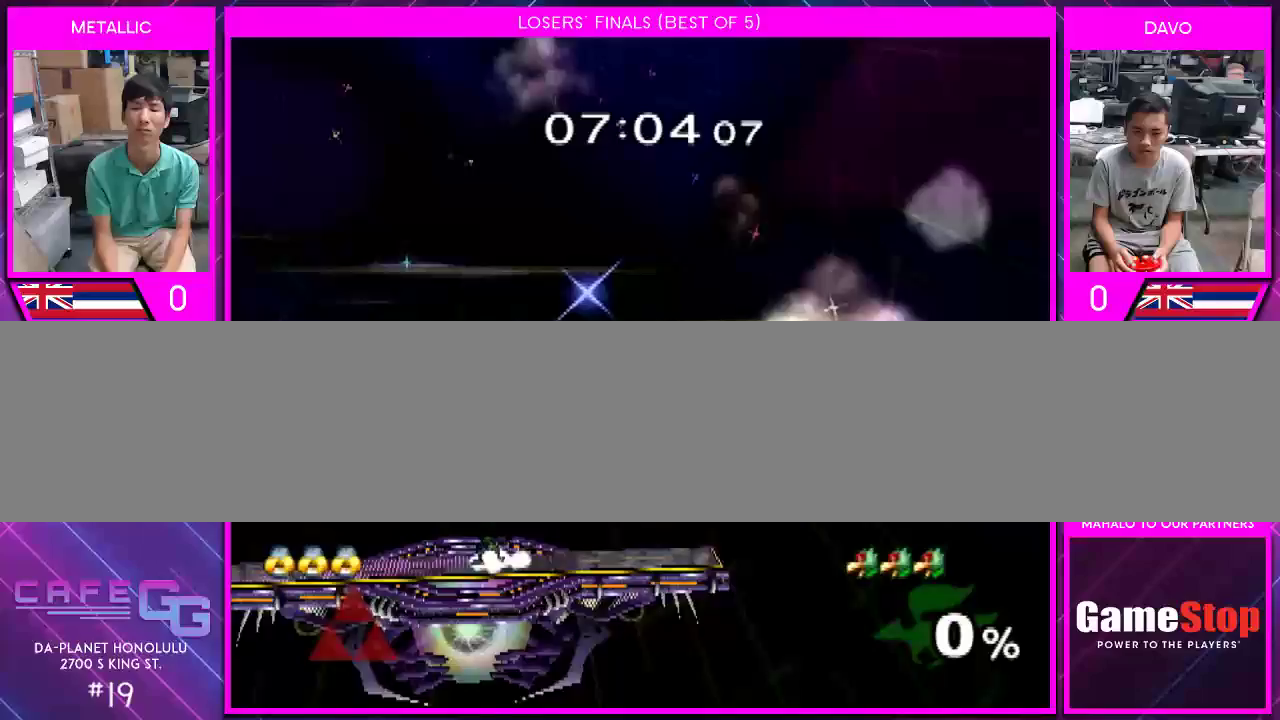
{"buttons": [], "left_stick": "center", "right_stick": "center", "events": [[83, "left_stick", "up-left"], [150, "left_stick", "up-right"], [250, "left_stick", "down-left"], [317, "left_stick", "up-right"], [433, "left_stick", "down-left"], [500, "left_stick", "center"]]}
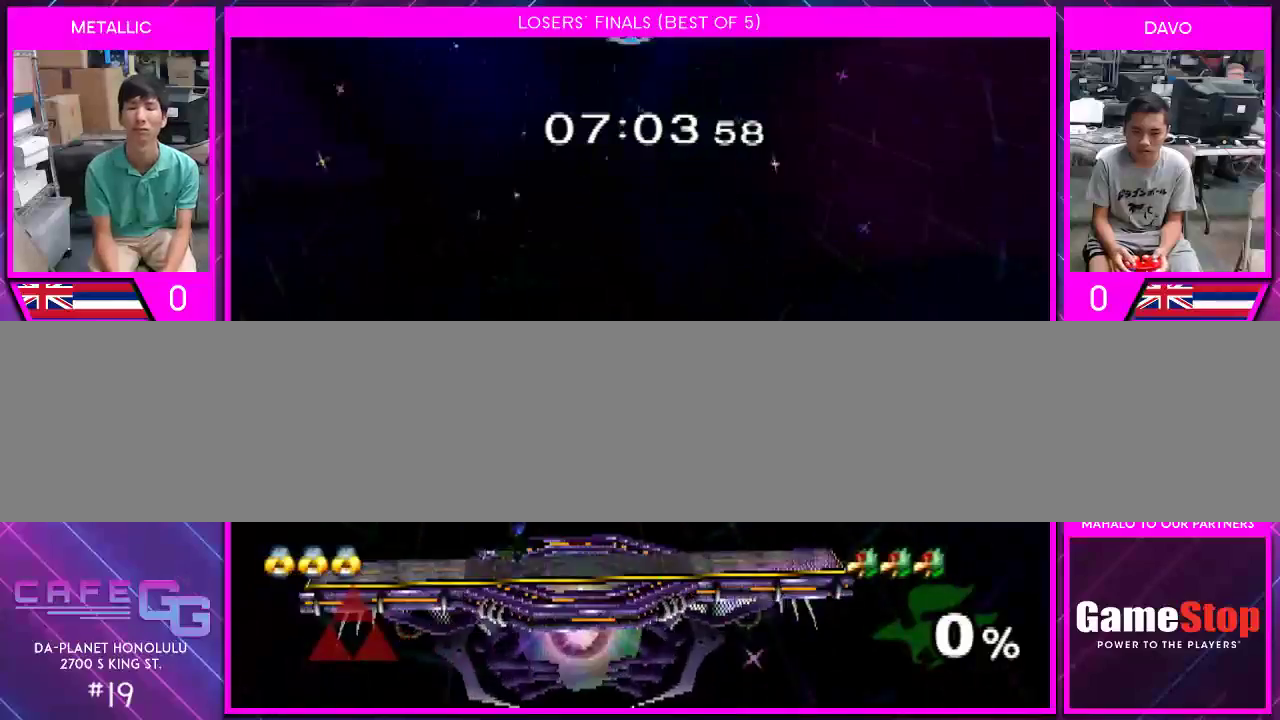
{"buttons": [], "left_stick": "center", "right_stick": "center", "events": []}
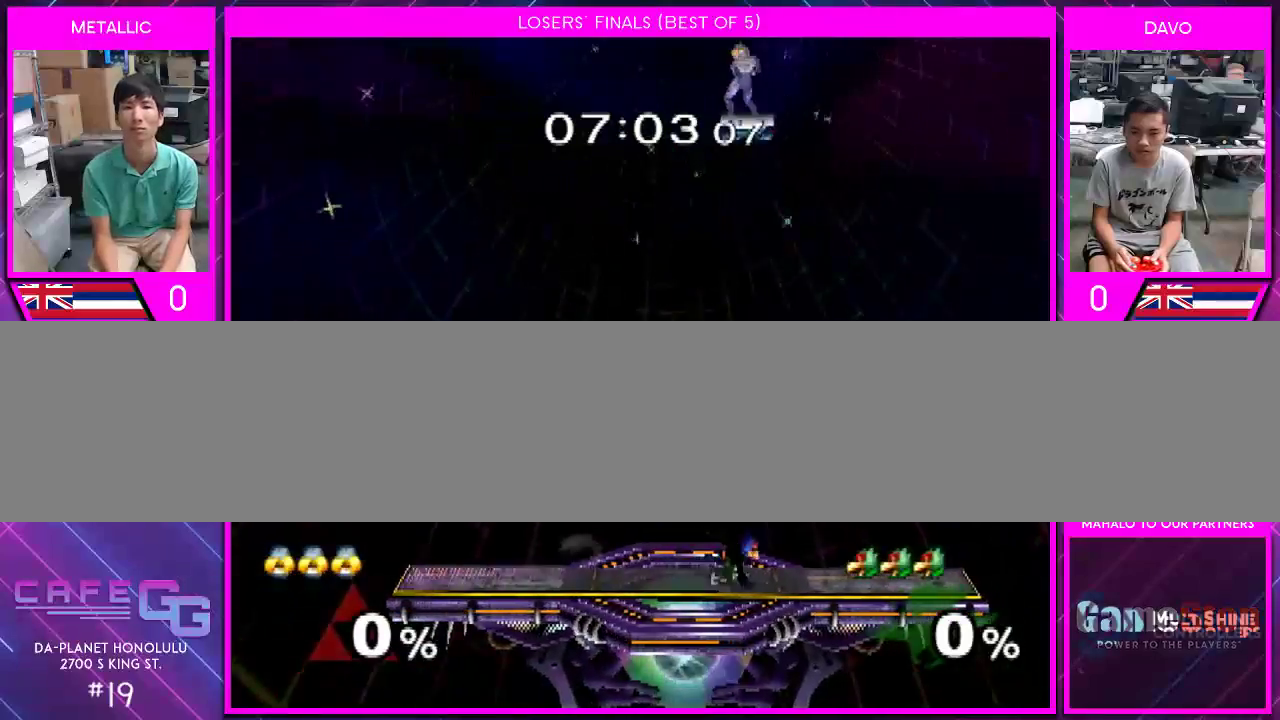
{"buttons": ["B"], "left_stick": "center", "right_stick": "center", "events": [[333, "B", "down"]]}
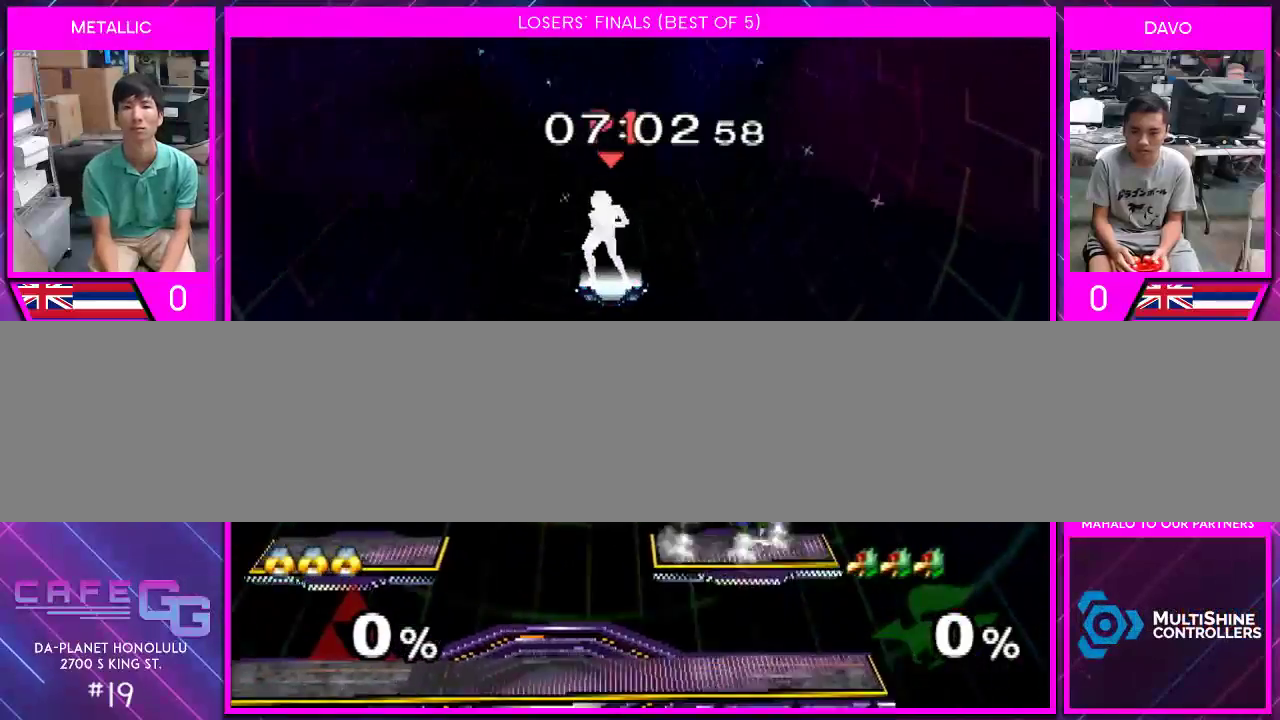
{"buttons": ["B"], "left_stick": "center", "right_stick": "center", "events": [[217, "B", "up"], [283, "B", "down"]]}
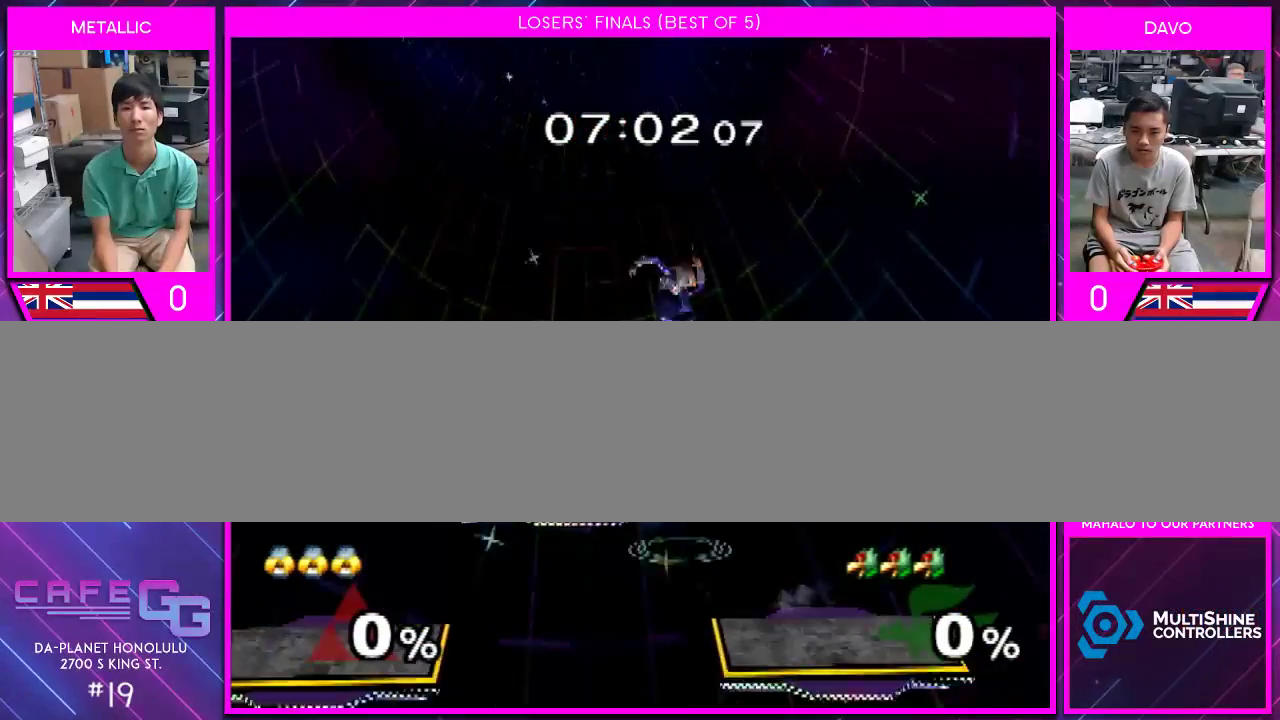
{"buttons": ["B"], "left_stick": "left", "right_stick": "center", "events": [[217, "left_stick", "left"]]}
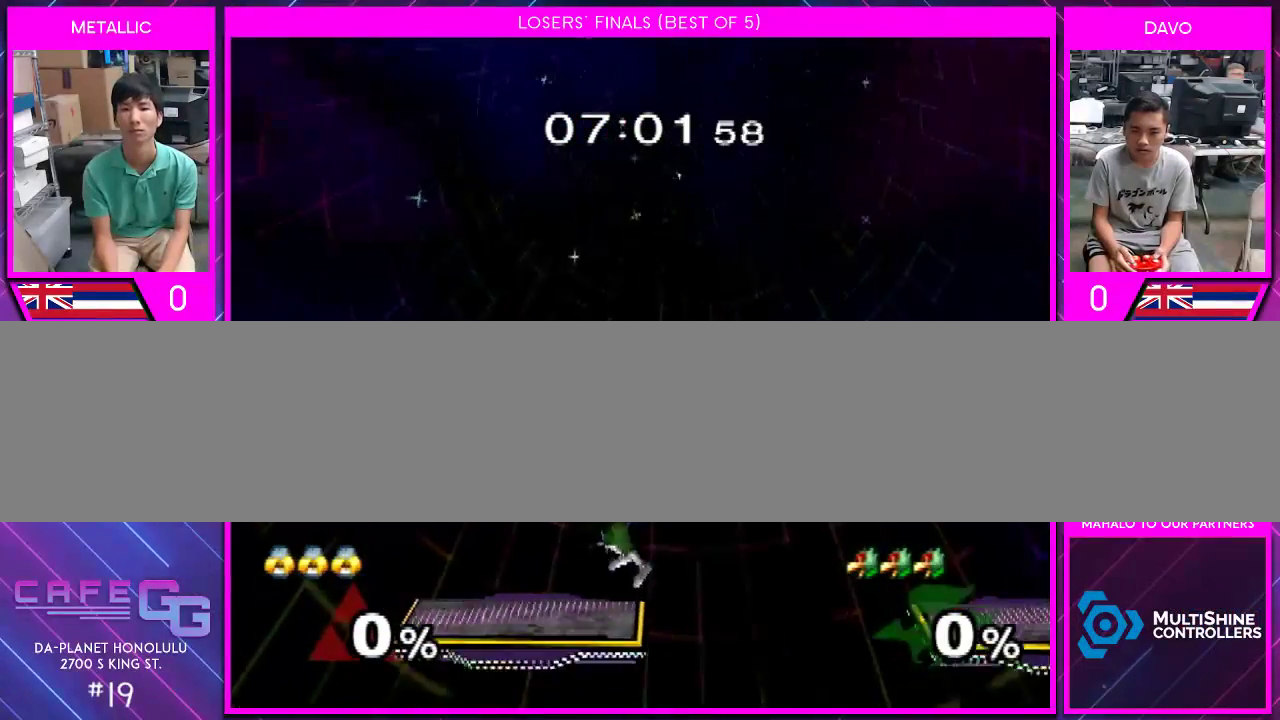
{"buttons": [], "left_stick": "down-left", "right_stick": "center", "events": [[217, "left_stick", "down-left"], [467, "B", "up"]]}
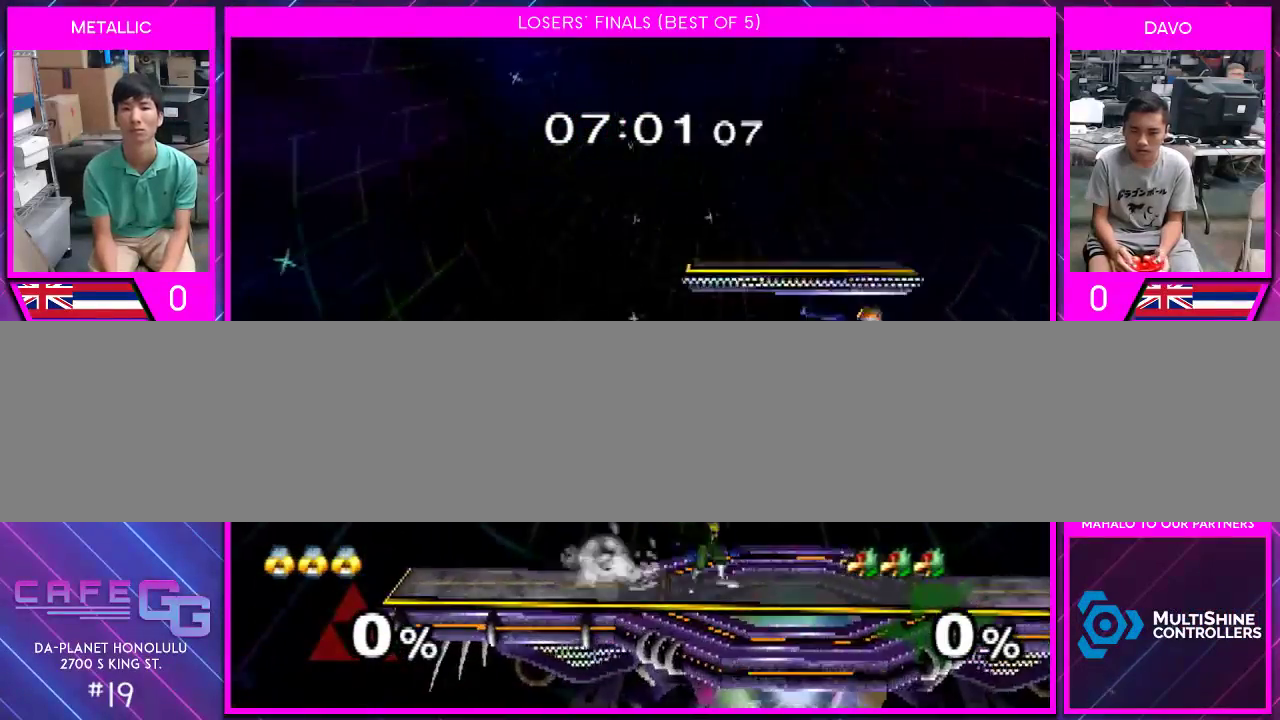
{"buttons": [], "left_stick": "down-right", "right_stick": "center", "events": [[100, "right_stick", "left"], [150, "right_stick", "center"], [283, "left_stick", "center"], [400, "Y", "down"], [467, "Y", "up"], [467, "left_stick", "down-right"]]}
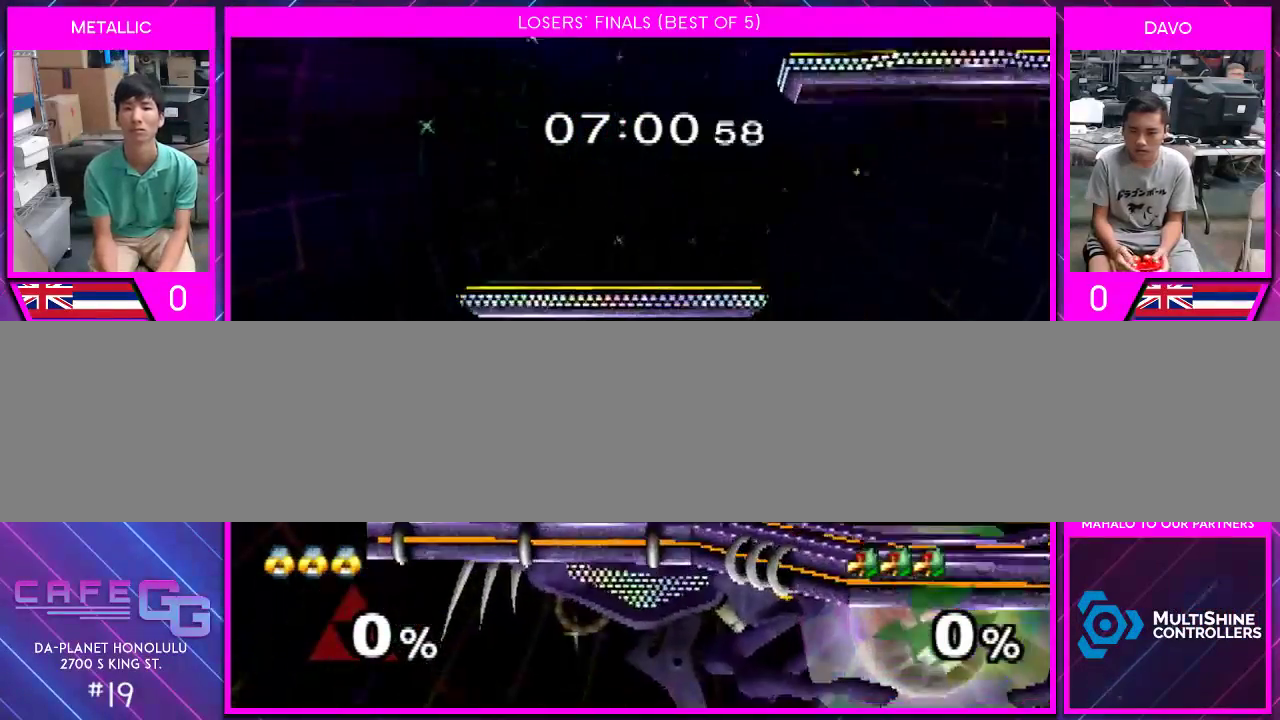
{"buttons": [], "left_stick": "center", "right_stick": "center", "events": [[133, "left_stick", "center"], [183, "Y", "down"], [183, "left_stick", "left"], [217, "Y", "up"], [250, "left_stick", "center"], [400, "left_stick", "right"], [500, "left_stick", "center"]]}